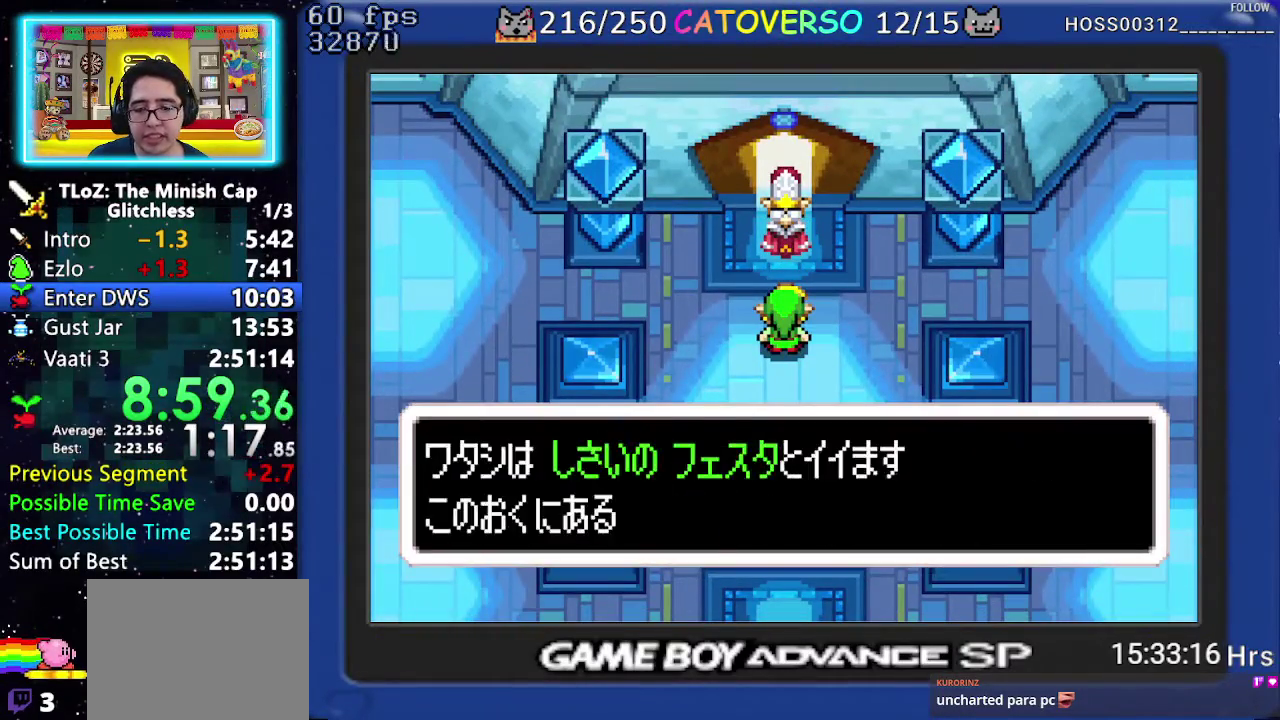
Gameplay with a controller (Nintendo layout); each line is a JSON object with the inputs held at the frame after it. "events" lists button and stick changes between this image and that frame as [ms after this image, input, new state], when the widget could be followed in between. Not read: L3 R3.
{"buttons": ["B", "DPAD_LEFT"], "events": [[33, "DPAD_LEFT", "down"], [33, "DPAD_RIGHT", "up"], [100, "DPAD_LEFT", "up"], [117, "DPAD_RIGHT", "down"], [183, "DPAD_DOWN", "up"], [200, "DPAD_RIGHT", "up"], [250, "DPAD_DOWN", "down"], [267, "DPAD_RIGHT", "down"], [333, "DPAD_LEFT", "down"], [333, "DPAD_RIGHT", "up"], [350, "DPAD_DOWN", "up"], [383, "DPAD_LEFT", "up"], [433, "DPAD_DOWN", "down"], [467, "DPAD_LEFT", "down"], [483, "DPAD_DOWN", "up"]]}
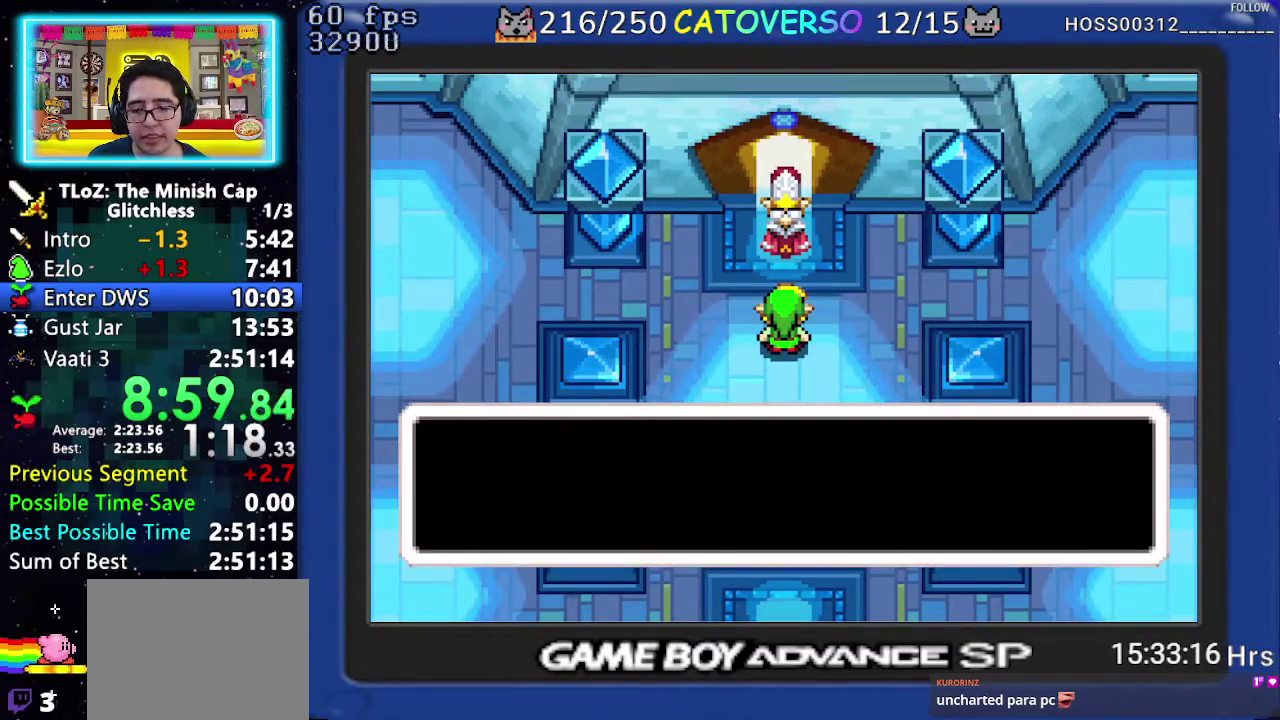
{"buttons": ["B", "DPAD_DOWN"], "events": [[17, "DPAD_LEFT", "up"], [83, "DPAD_DOWN", "down"], [133, "DPAD_DOWN", "up"], [183, "DPAD_RIGHT", "down"], [217, "DPAD_DOWN", "down"], [267, "DPAD_DOWN", "up"], [267, "DPAD_RIGHT", "up"], [383, "DPAD_LEFT", "down"], [467, "DPAD_LEFT", "up"], [500, "DPAD_DOWN", "down"]]}
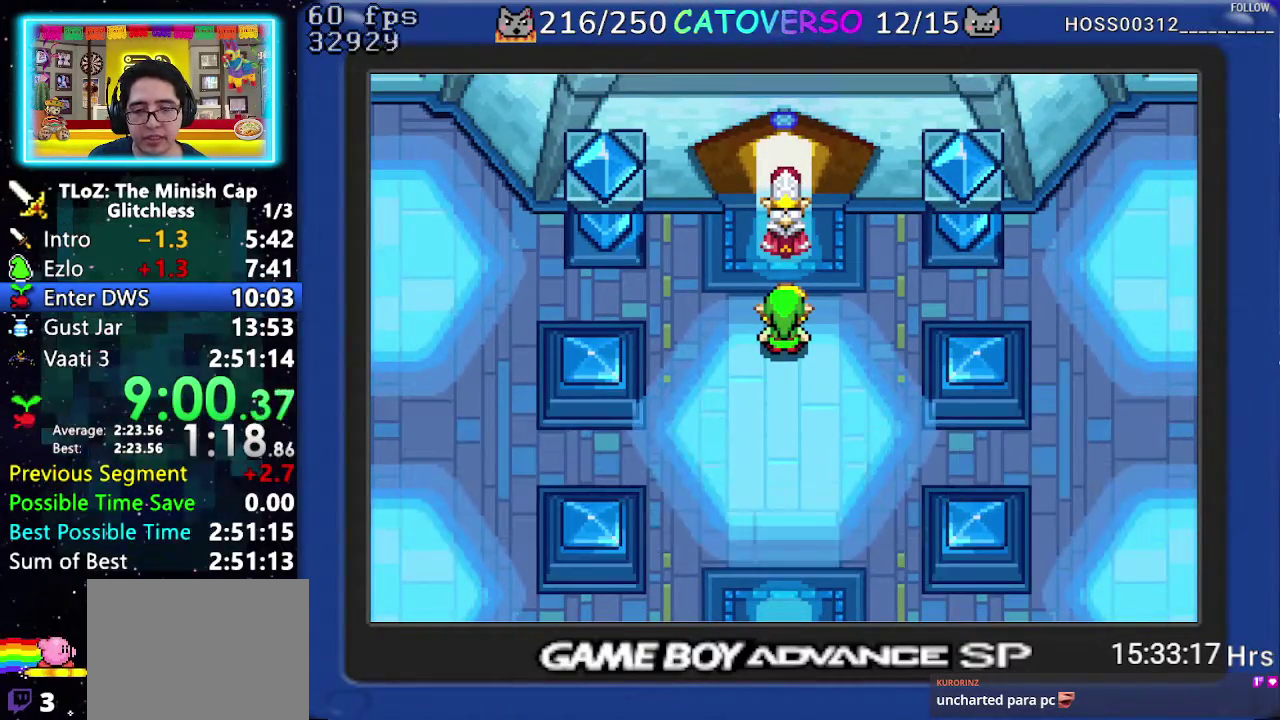
{"buttons": ["DPAD_DOWN"], "events": [[33, "DPAD_LEFT", "down"], [50, "DPAD_DOWN", "up"], [83, "DPAD_DOWN", "down"], [83, "DPAD_LEFT", "up"], [150, "B", "up"], [233, "R1", "down"], [333, "R1", "up"], [383, "R1", "down"], [483, "R1", "up"]]}
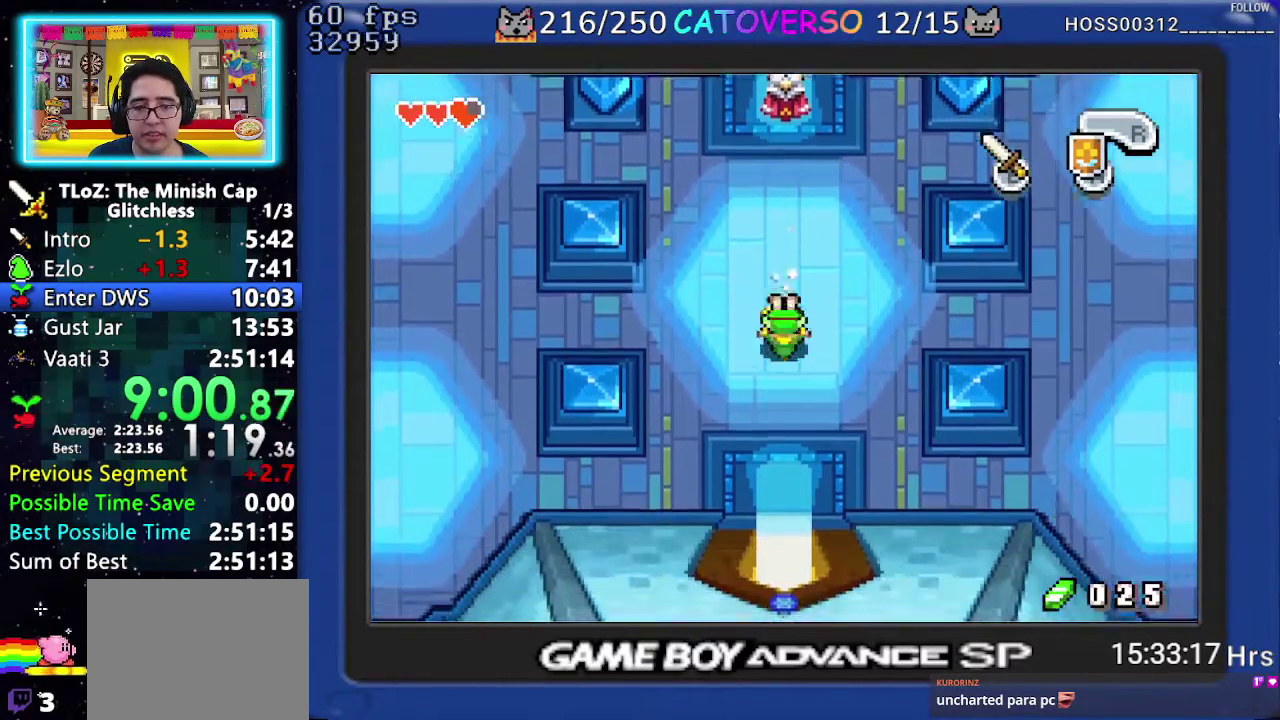
{"buttons": ["DPAD_DOWN"], "events": [[17, "R1", "down"], [83, "R1", "up"], [233, "R1", "down"], [433, "R1", "up"]]}
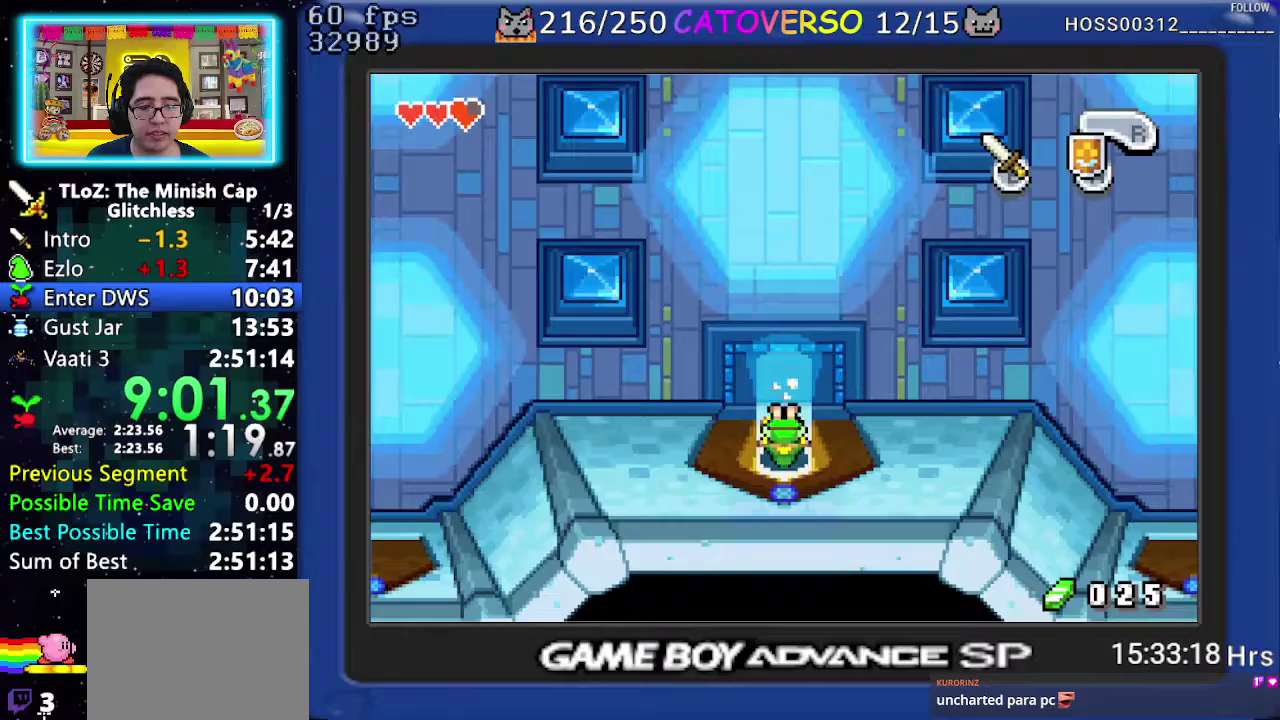
{"buttons": ["R1", "DPAD_DOWN"], "events": [[267, "R1", "down"], [350, "R1", "up"], [450, "R1", "down"]]}
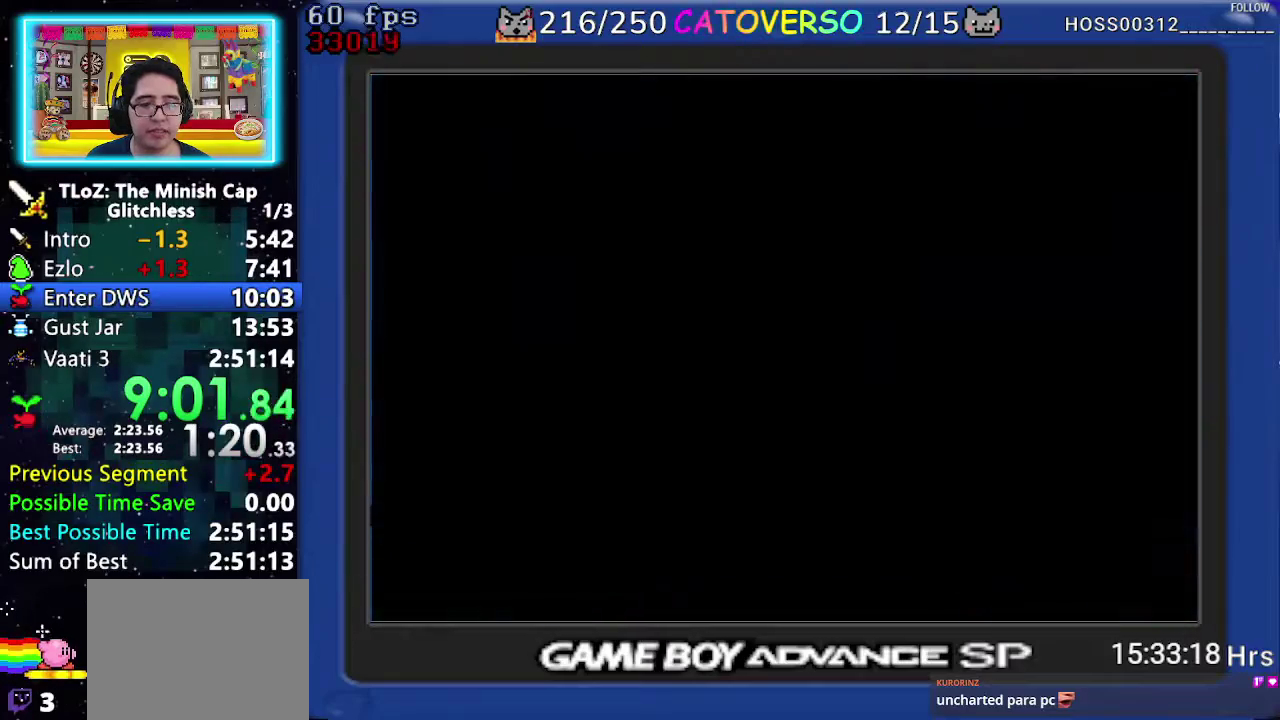
{"buttons": ["DPAD_DOWN"], "events": [[17, "R1", "up"], [100, "R1", "down"], [167, "R1", "up"], [250, "R1", "down"], [333, "R1", "up"], [417, "R1", "down"], [483, "R1", "up"]]}
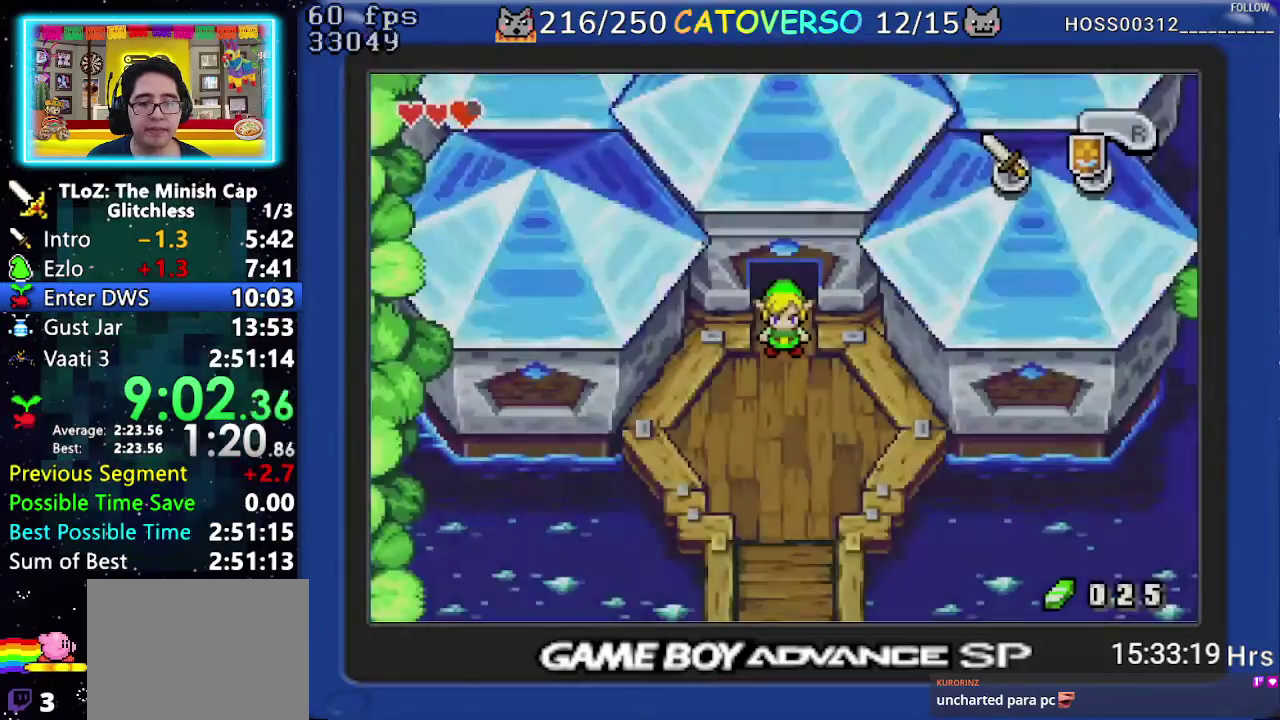
{"buttons": ["DPAD_DOWN"], "events": [[50, "R1", "down"], [117, "R1", "up"], [200, "R1", "down"], [283, "R1", "up"], [350, "R1", "down"], [500, "R1", "up"]]}
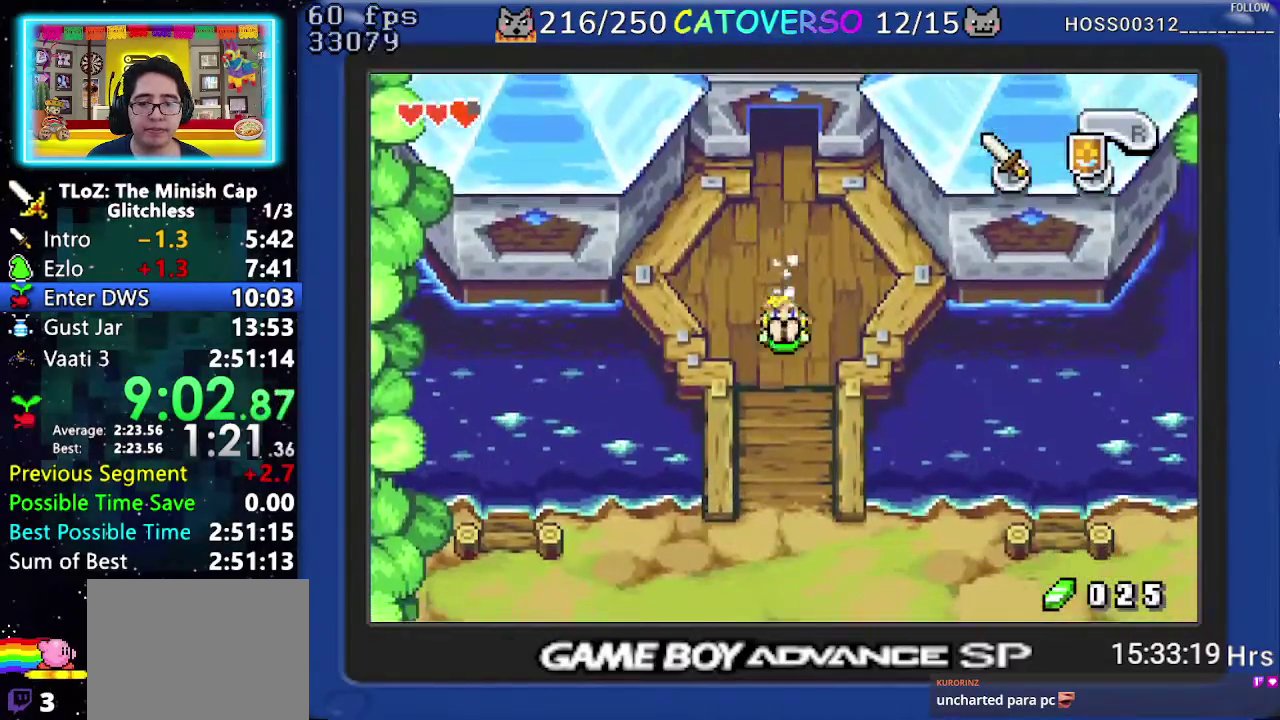
{"buttons": [], "events": [[200, "R1", "down"], [383, "R1", "up"], [483, "DPAD_DOWN", "up"]]}
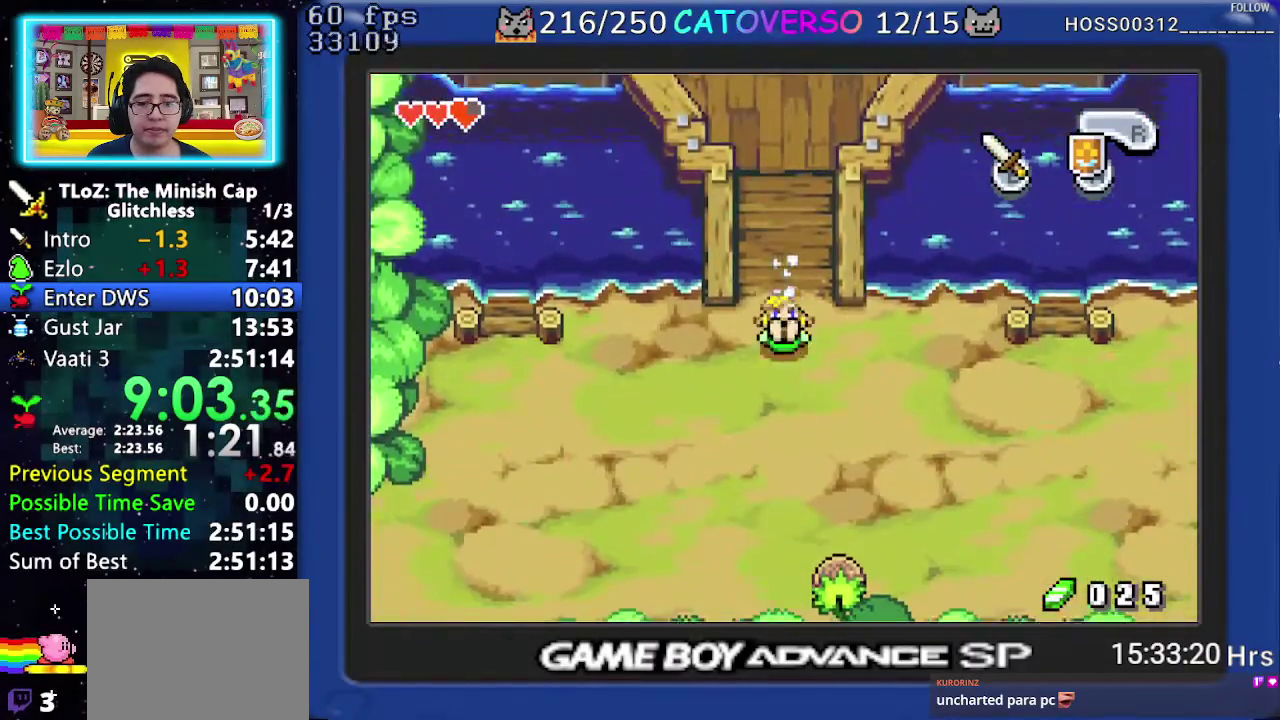
{"buttons": ["DPAD_RIGHT"], "events": [[17, "DPAD_RIGHT", "down"], [200, "R1", "down"], [367, "R1", "up"]]}
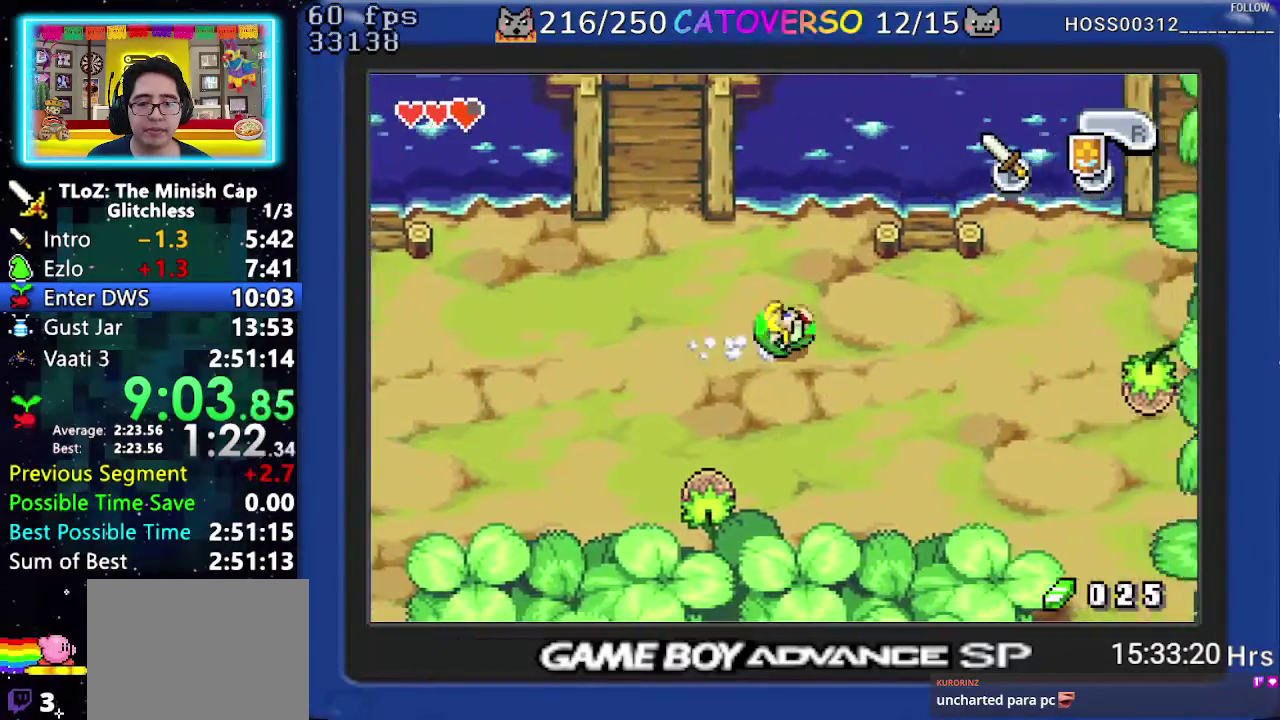
{"buttons": ["DPAD_DOWN"], "events": [[200, "R1", "down"], [333, "DPAD_DOWN", "down"], [367, "DPAD_RIGHT", "up"], [383, "R1", "up"]]}
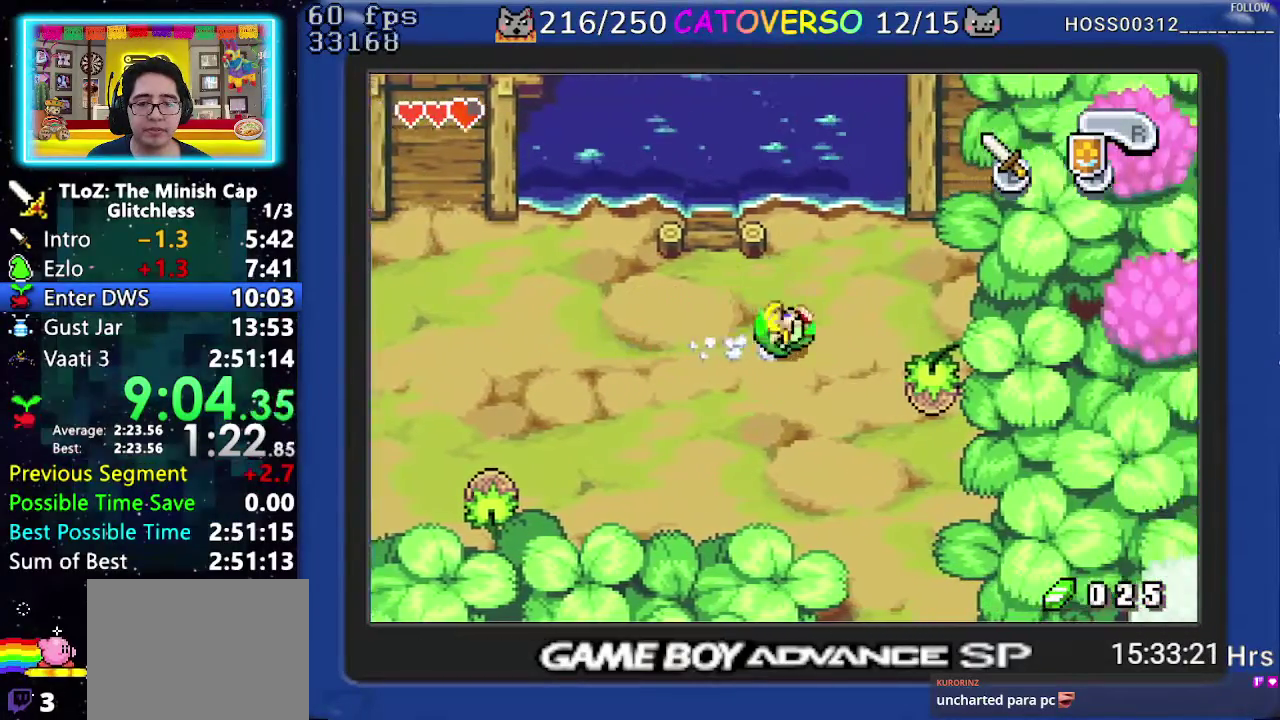
{"buttons": ["DPAD_DOWN"], "events": [[200, "R1", "down"], [400, "R1", "up"]]}
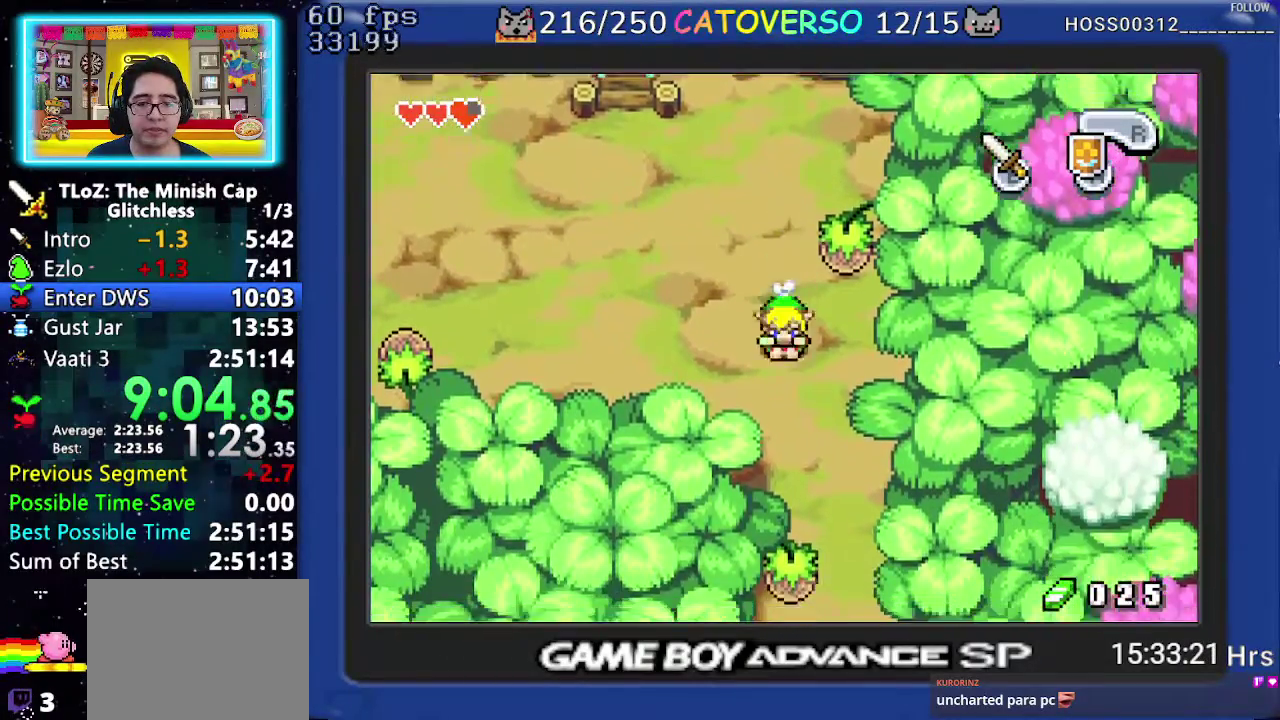
{"buttons": ["DPAD_DOWN"], "events": [[217, "R1", "down"], [417, "R1", "up"]]}
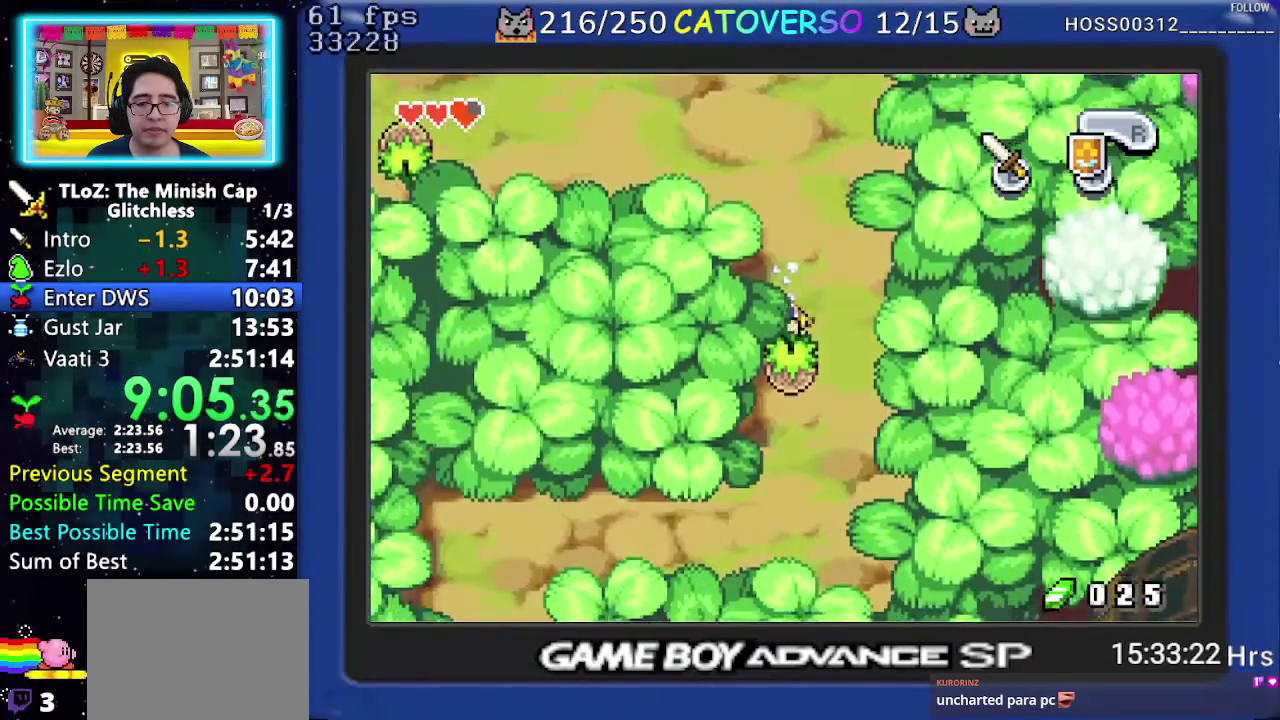
{"buttons": ["R1", "DPAD_LEFT"], "events": [[333, "DPAD_DOWN", "up"], [333, "DPAD_LEFT", "down"], [417, "R1", "down"]]}
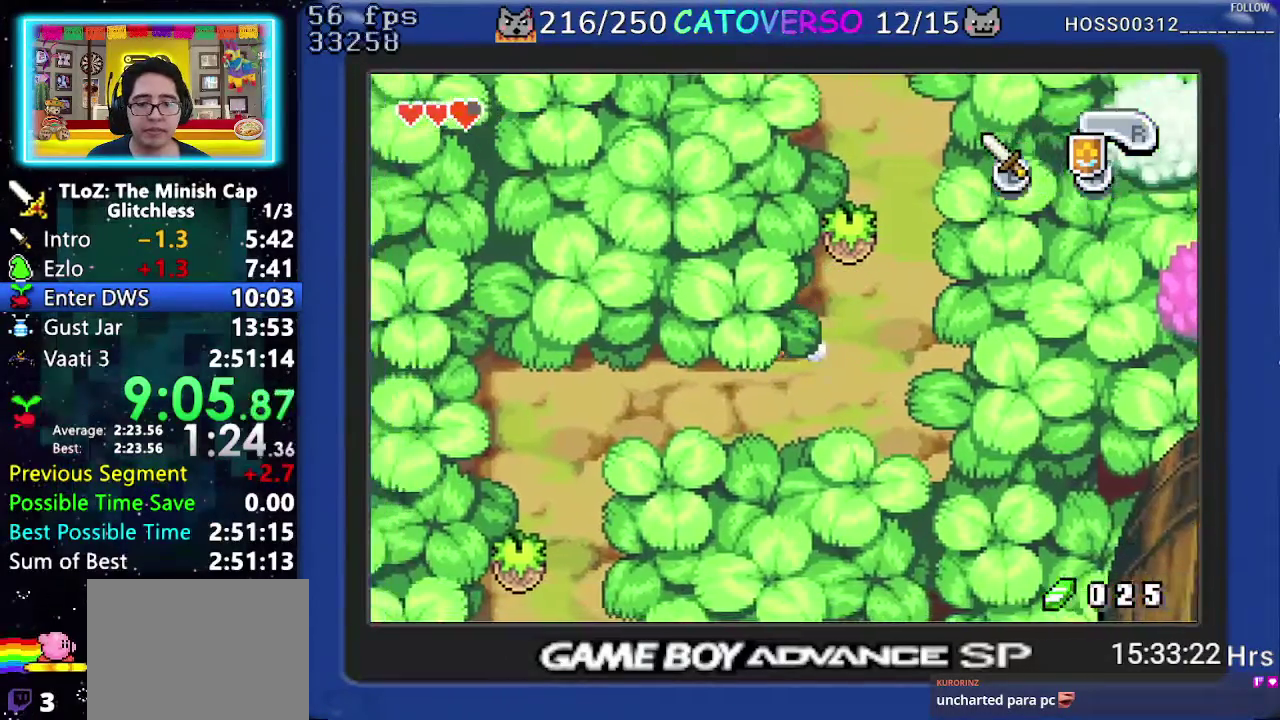
{"buttons": ["DPAD_DOWN"], "events": [[100, "R1", "up"], [433, "DPAD_LEFT", "up"], [450, "DPAD_DOWN", "down"]]}
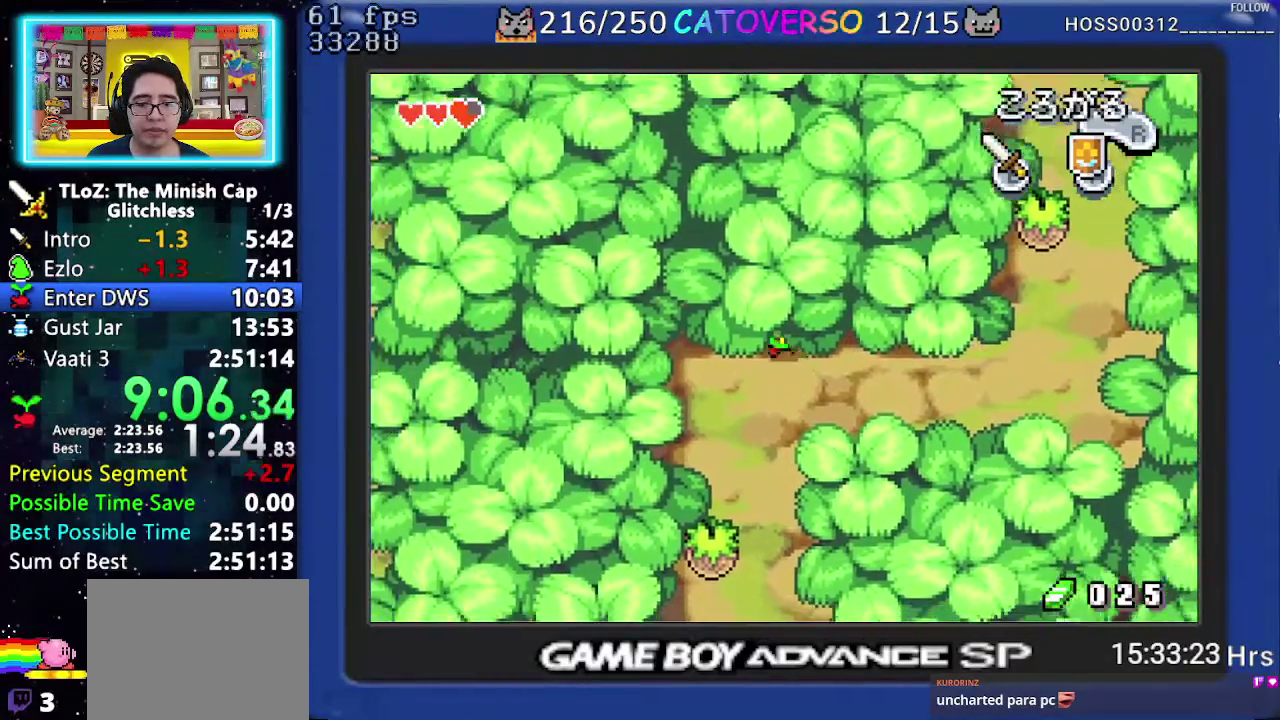
{"buttons": ["DPAD_DOWN"], "events": [[67, "R1", "down"], [233, "R1", "up"]]}
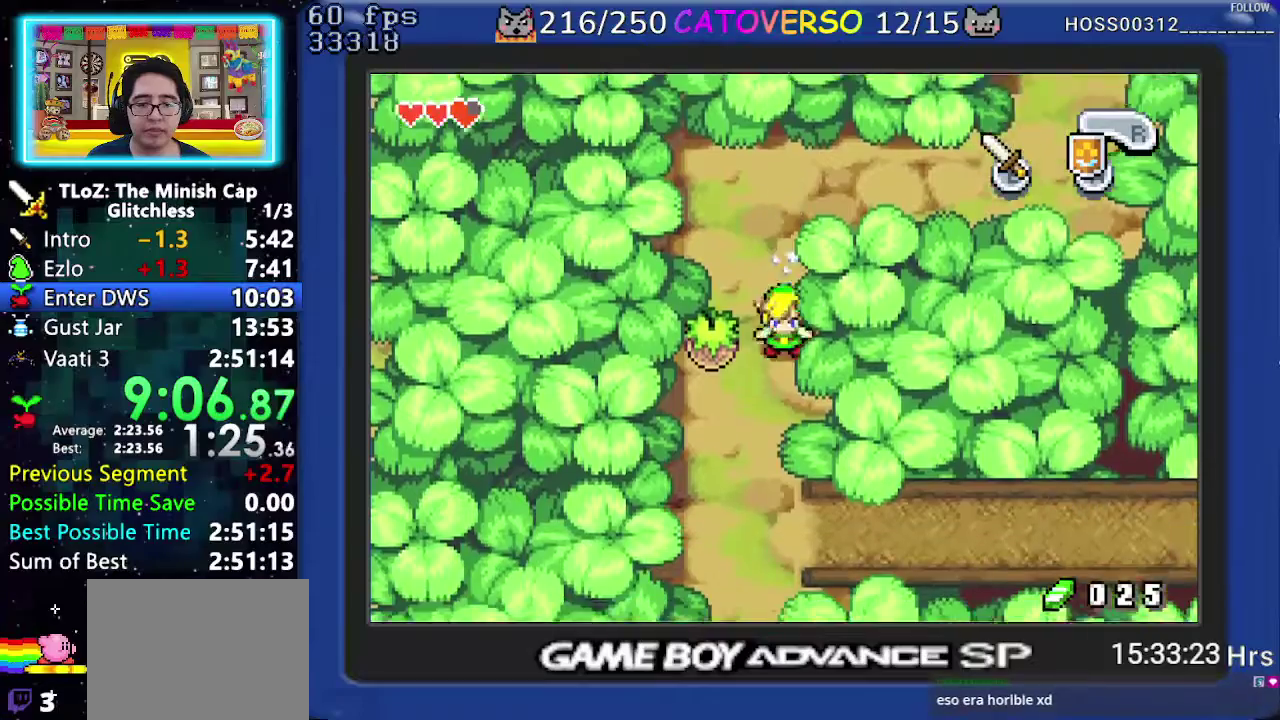
{"buttons": ["DPAD_RIGHT"], "events": [[67, "R1", "down"], [233, "R1", "up"], [300, "DPAD_DOWN", "up"], [333, "DPAD_RIGHT", "down"]]}
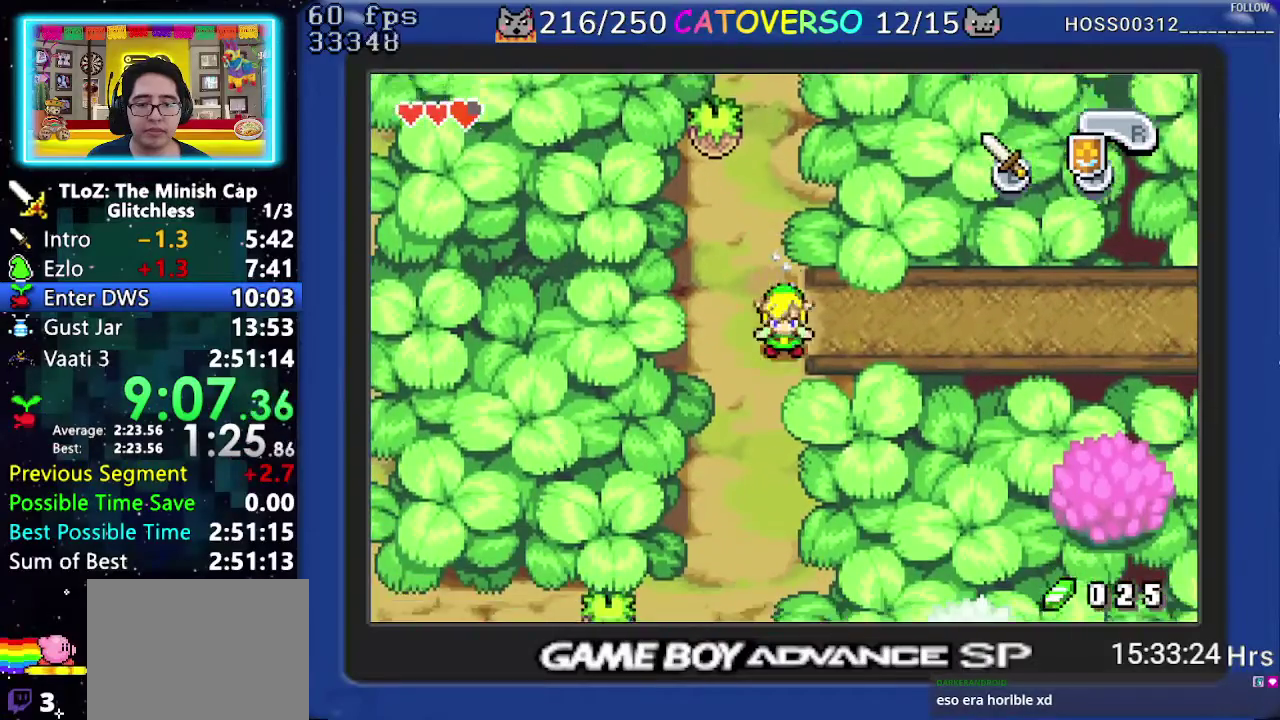
{"buttons": ["DPAD_RIGHT"], "events": [[33, "R1", "down"], [117, "R1", "up"], [183, "R1", "down"], [317, "R1", "up"]]}
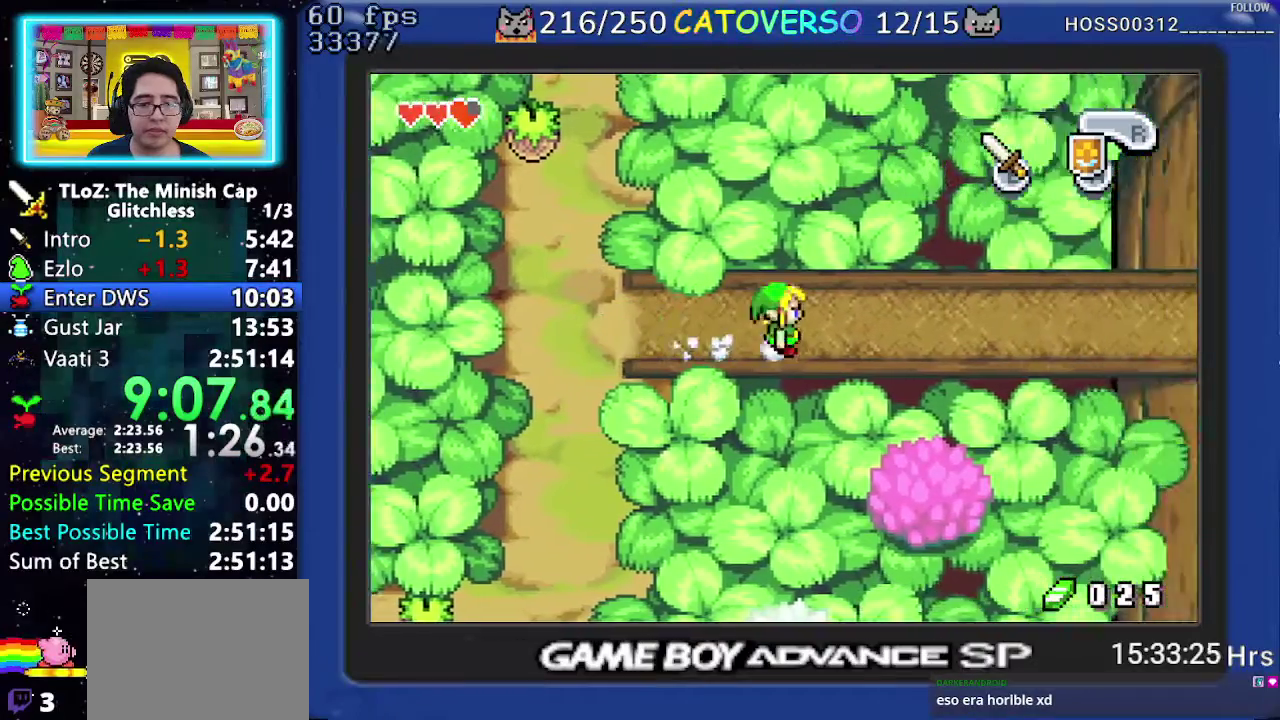
{"buttons": ["DPAD_RIGHT"], "events": [[67, "R1", "down"], [300, "R1", "up"]]}
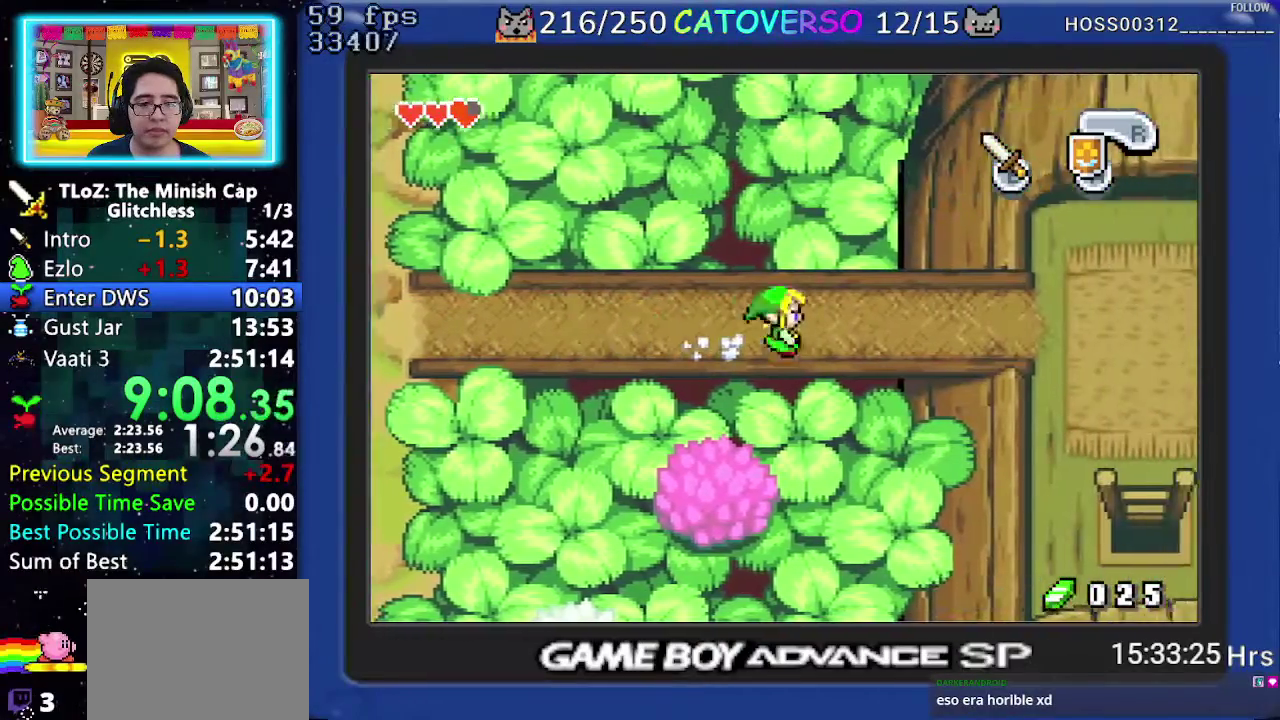
{"buttons": ["DPAD_RIGHT"], "events": [[100, "R1", "down"], [283, "R1", "up"]]}
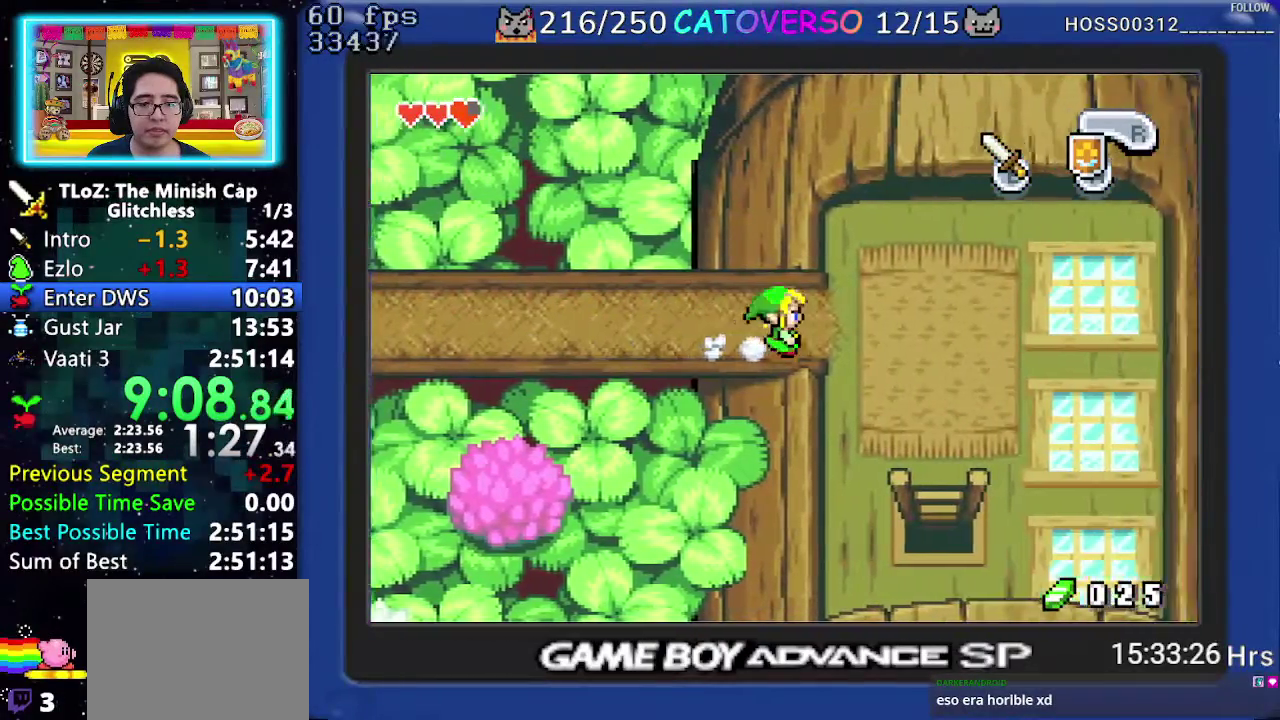
{"buttons": ["DPAD_DOWN", "DPAD_RIGHT"], "events": [[100, "DPAD_DOWN", "down"]]}
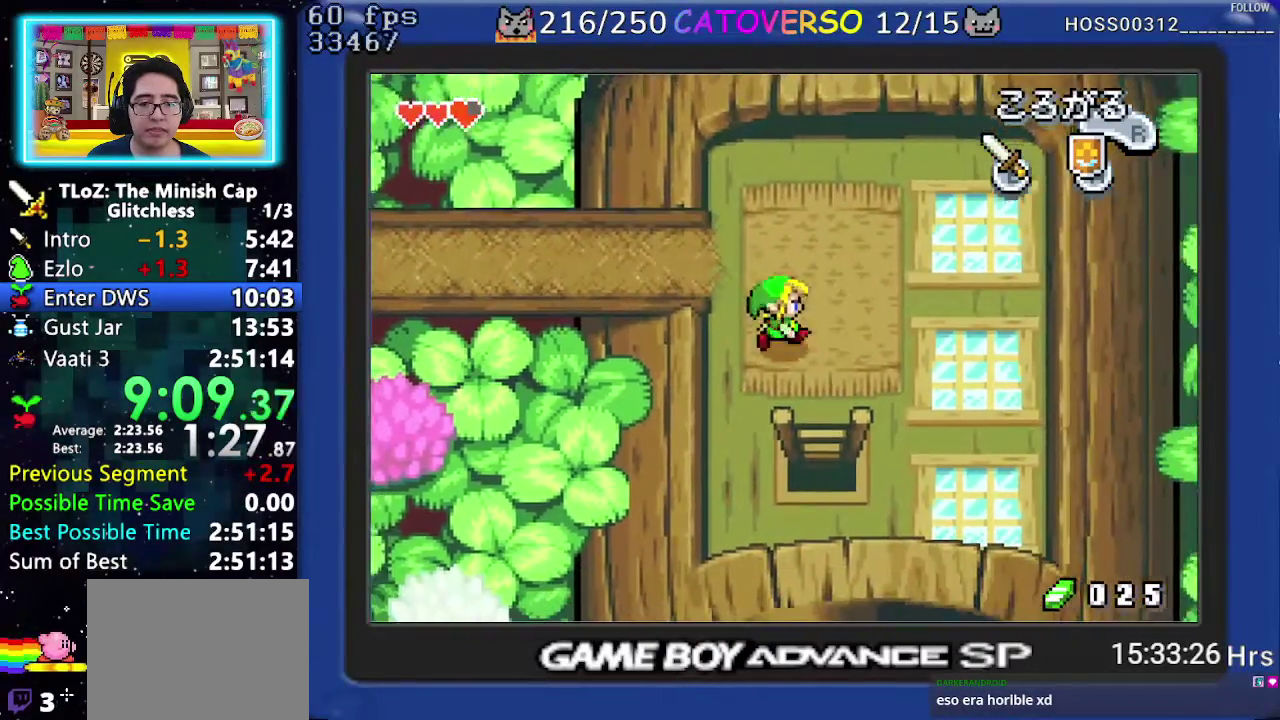
{"buttons": ["DPAD_DOWN"], "events": [[83, "DPAD_RIGHT", "up"], [183, "R1", "down"], [350, "R1", "up"]]}
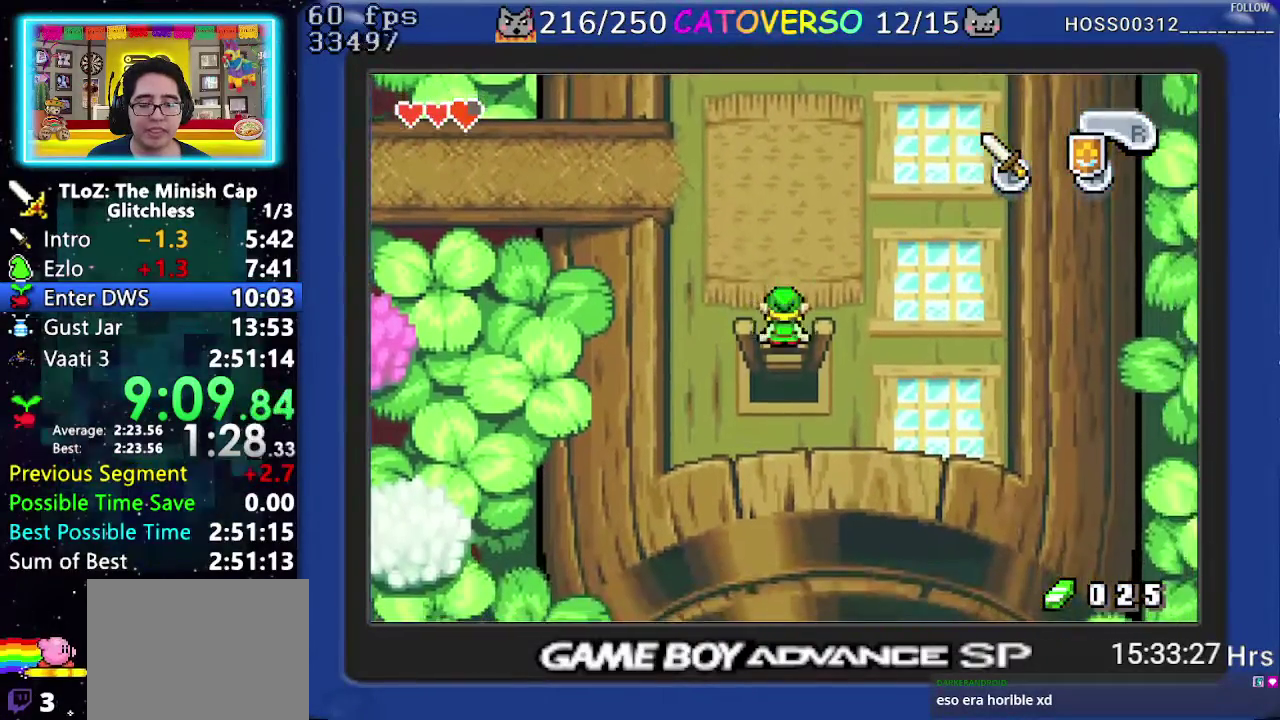
{"buttons": ["DPAD_DOWN"], "events": []}
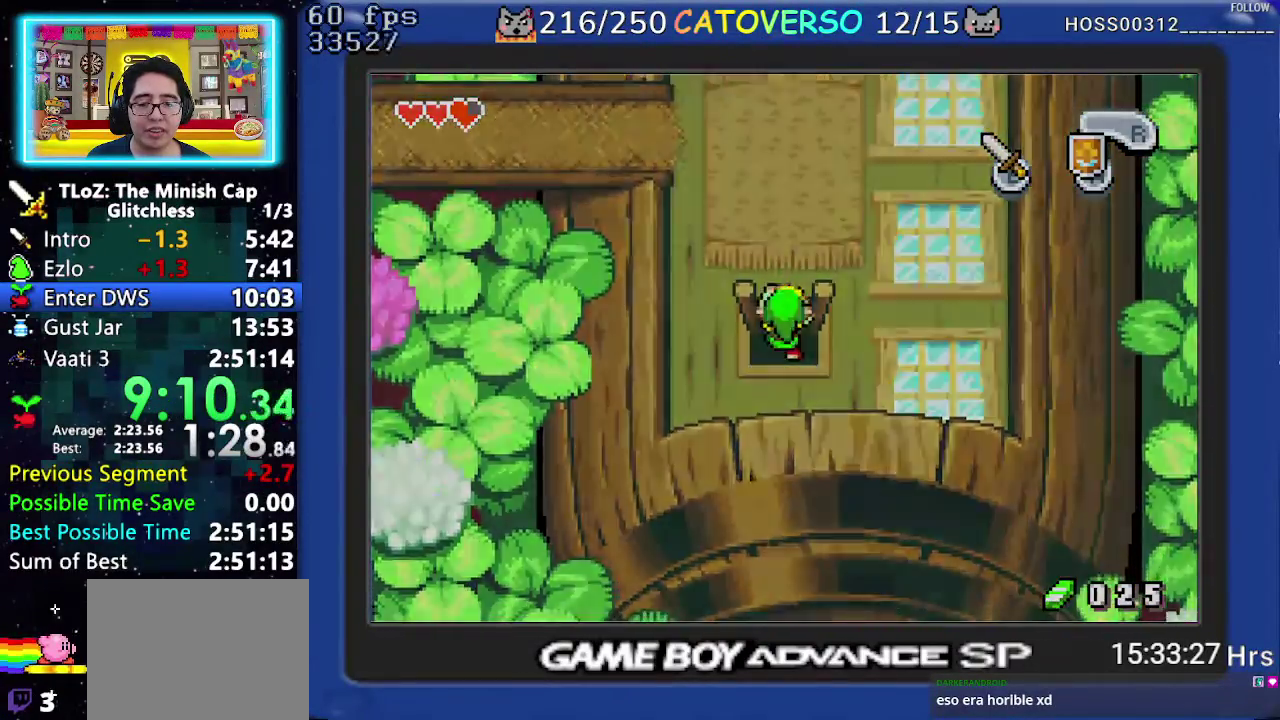
{"buttons": ["DPAD_RIGHT"], "events": [[167, "DPAD_DOWN", "up"], [317, "DPAD_RIGHT", "down"]]}
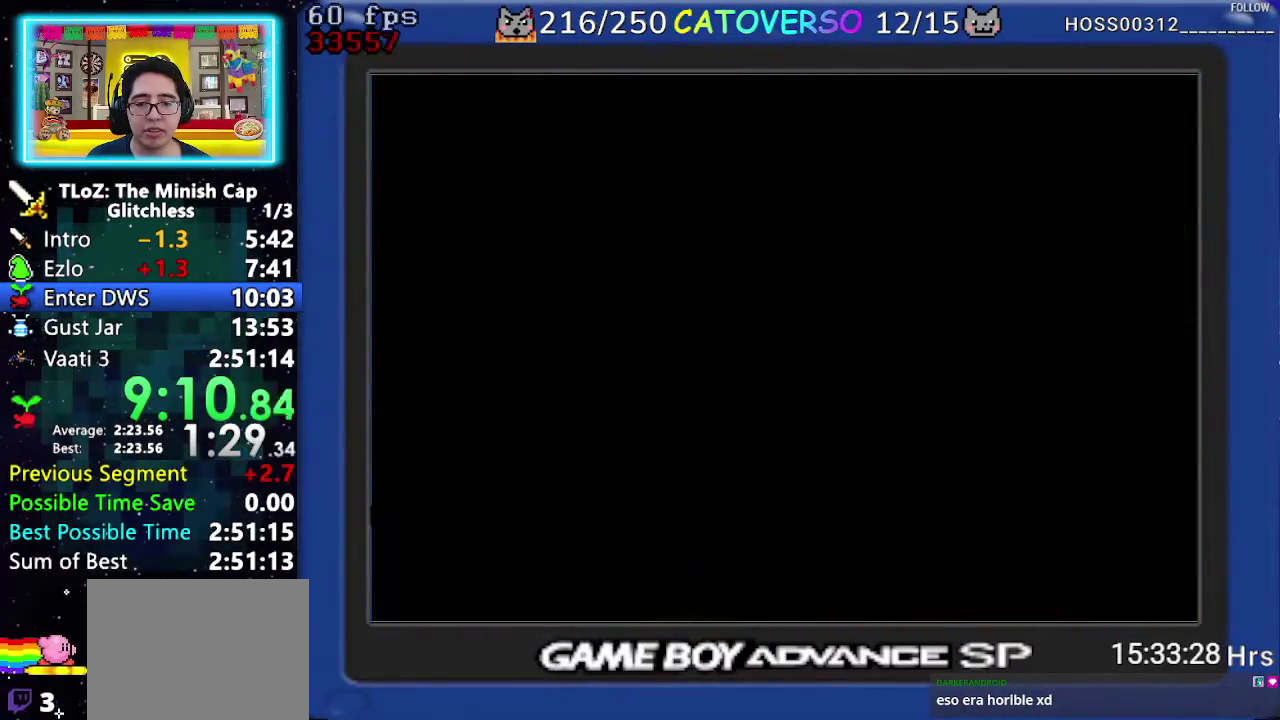
{"buttons": ["DPAD_UP", "DPAD_RIGHT"], "events": [[500, "DPAD_UP", "down"]]}
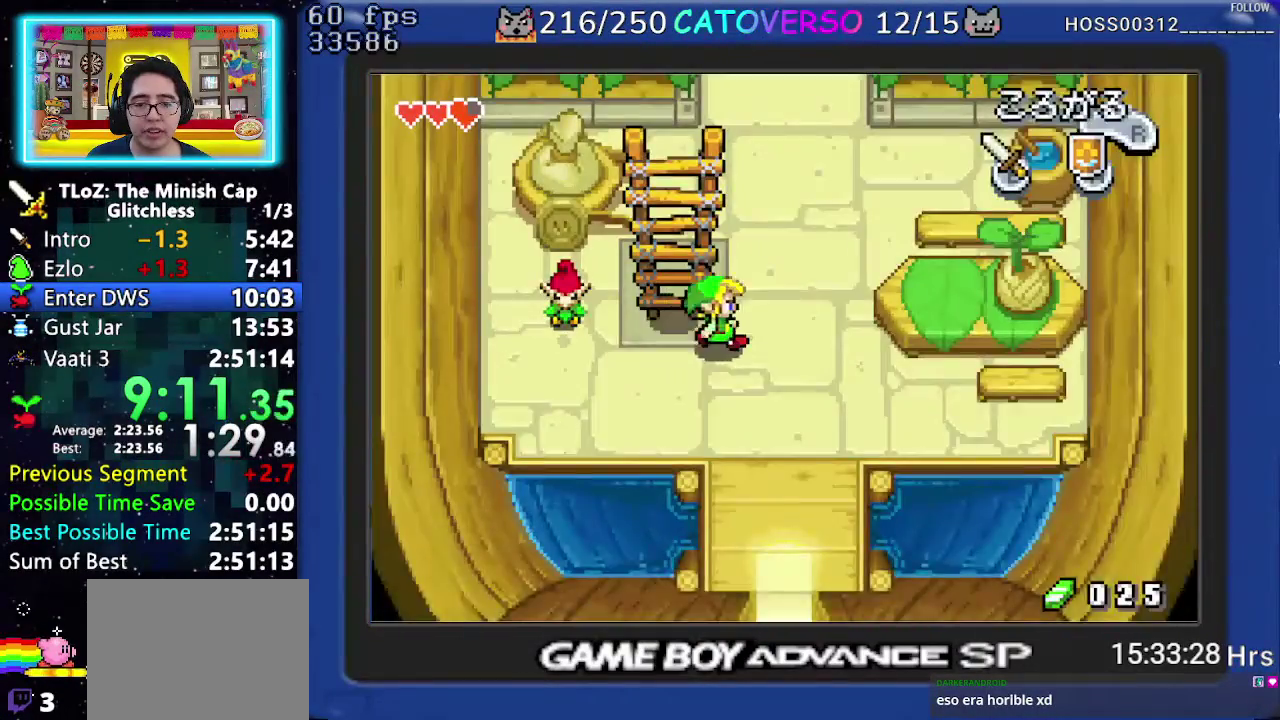
{"buttons": ["DPAD_UP"], "events": [[33, "DPAD_RIGHT", "up"], [150, "R1", "down"], [300, "R1", "up"]]}
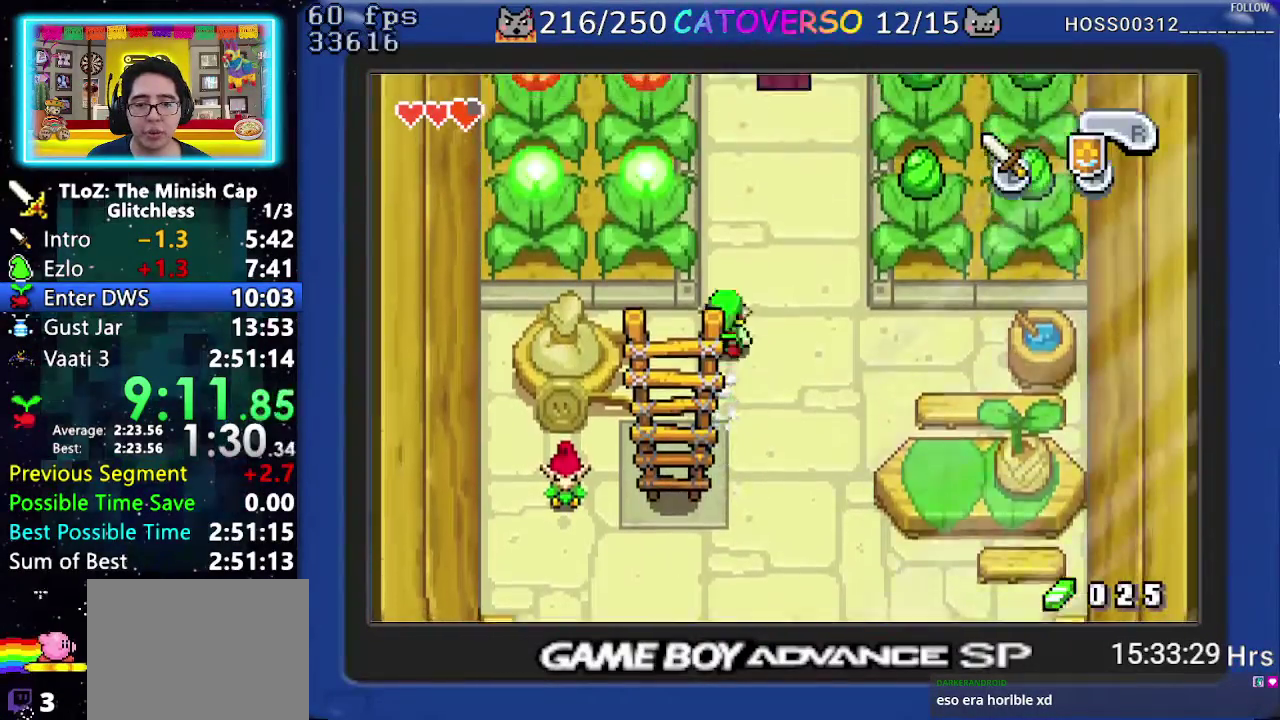
{"buttons": ["DPAD_UP"], "events": [[150, "R1", "down"], [400, "R1", "up"]]}
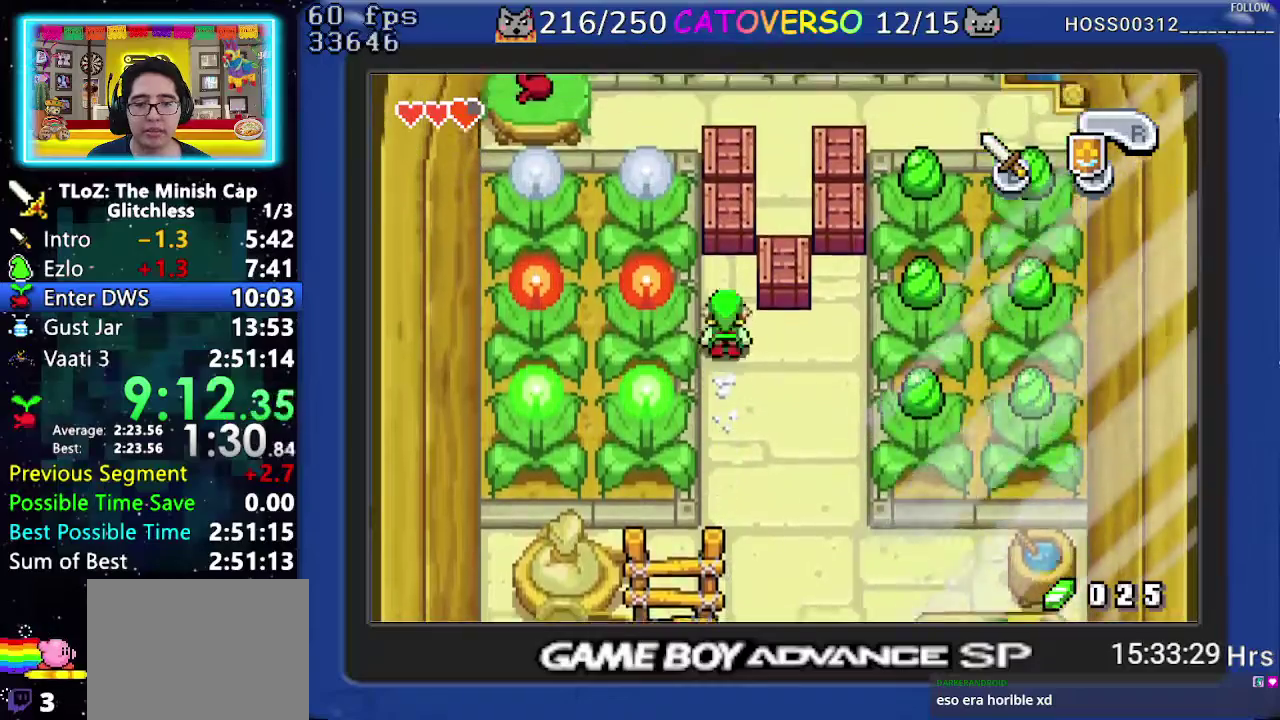
{"buttons": ["DPAD_RIGHT"], "events": [[83, "DPAD_RIGHT", "down"], [117, "DPAD_UP", "up"]]}
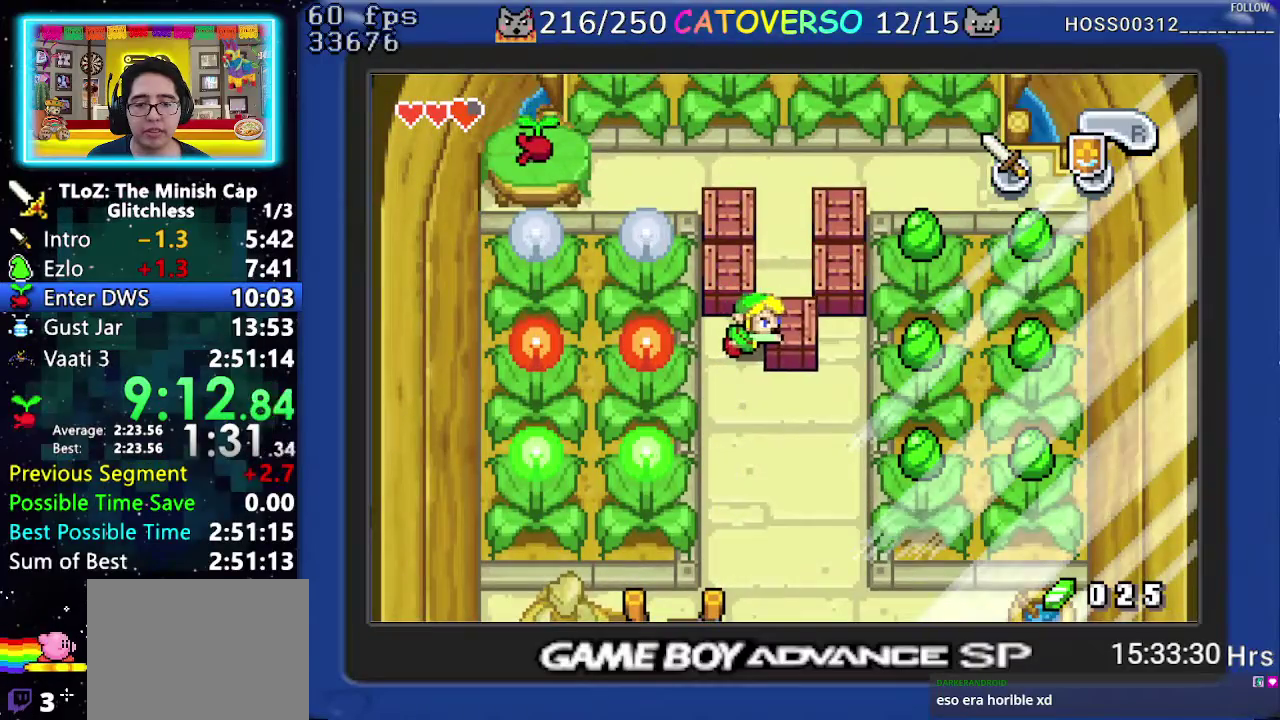
{"buttons": ["DPAD_UP"], "events": [[117, "DPAD_RIGHT", "up"], [267, "DPAD_UP", "down"], [367, "R1", "down"], [450, "R1", "up"]]}
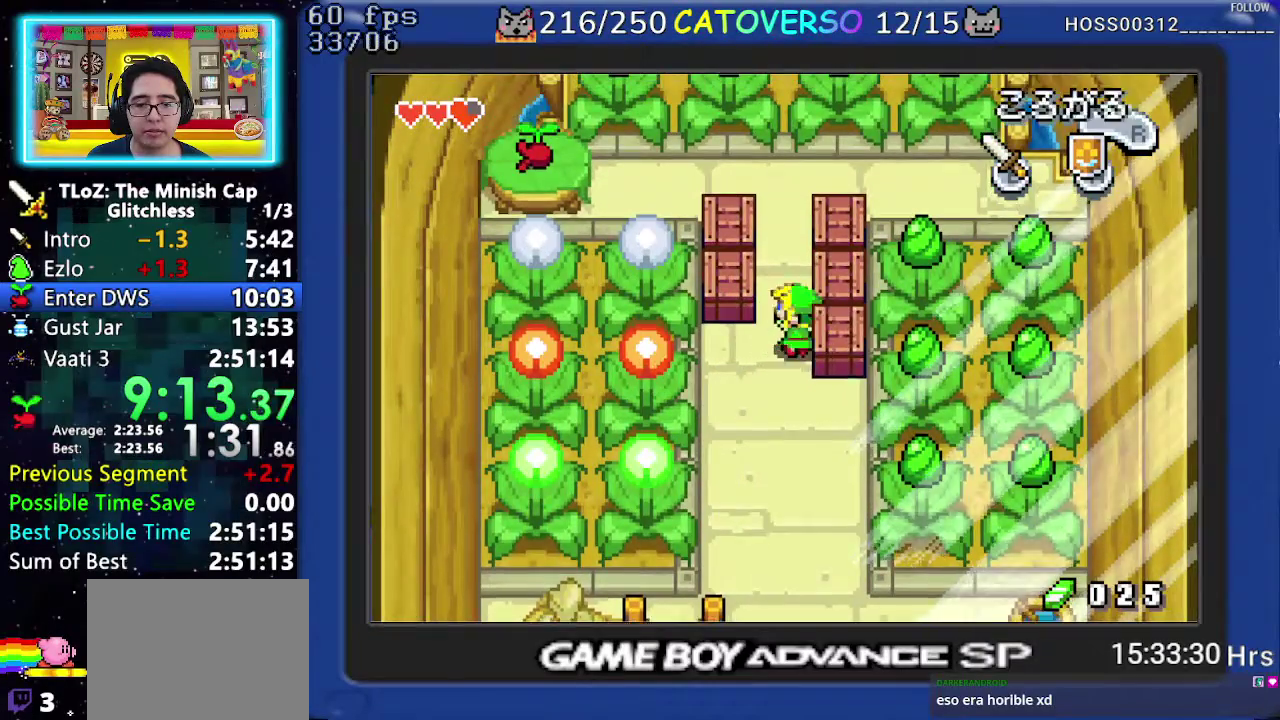
{"buttons": ["DPAD_LEFT"], "events": [[33, "R1", "down"], [100, "R1", "up"], [167, "R1", "down"], [250, "DPAD_UP", "up"], [300, "R1", "up"], [450, "DPAD_LEFT", "down"]]}
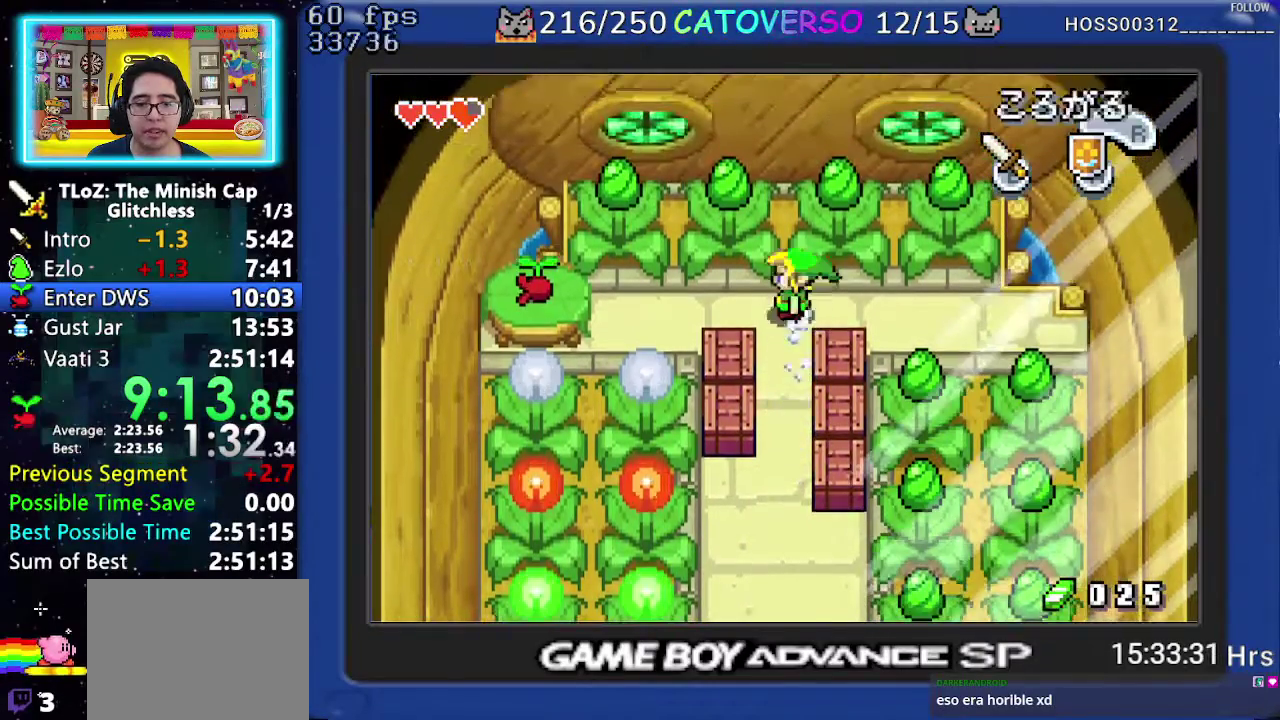
{"buttons": [], "events": [[67, "R1", "down"], [217, "DPAD_LEFT", "up"], [250, "R1", "up"]]}